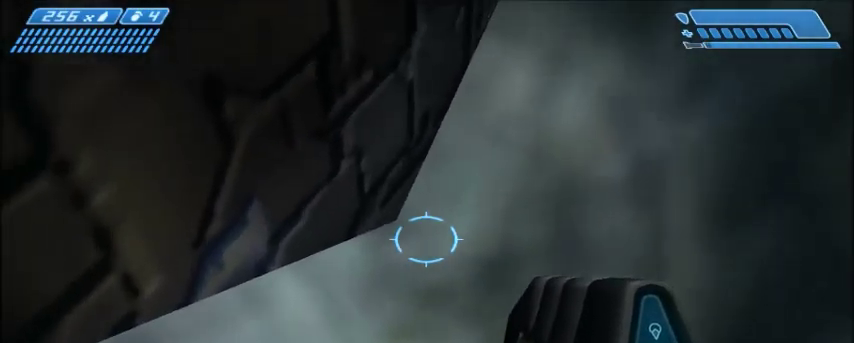
Gameplay with keyboard and mouse; each line is a JSON object with the keys and mouse buttons held at the frame after it. "events" lists presses ("down") and releases ("up") of "1", "2", "3", "4", "5", "a", "alt", "c", "ctrl", "d", "e", "f", "q", "r", "s", "shift", "space", "tab", "v", "w", "x", "z", "mouse_left", "mouse_middle", "mouse_right", "mouse_wheel_up" and "mouse_wheel_down" between this image and that frame as [ms after this image, input, new state], when the widget could be followed in between. "mouse_left", "mouse_middle", "mouse_right", "mouse_wheel_up", "mouse_wheel_down" = the "left", "middle", "right", "wheel_up", "wheel_down" buttons of the "mouse" list. No other keys are recorded. Mouse movement is not recorded.
{"keys": [], "mouse": [], "events": []}
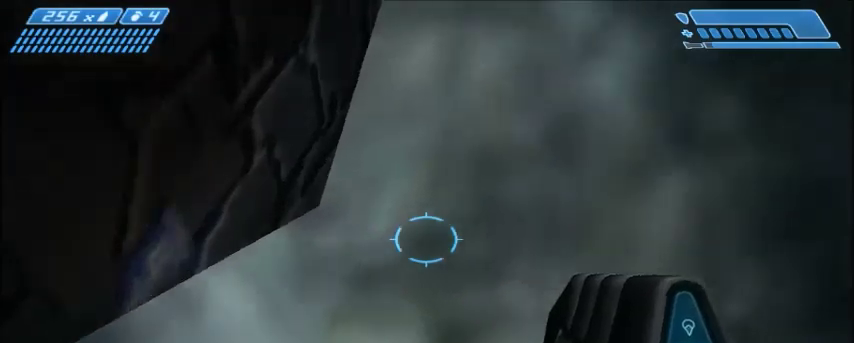
{"keys": [], "mouse": [], "events": []}
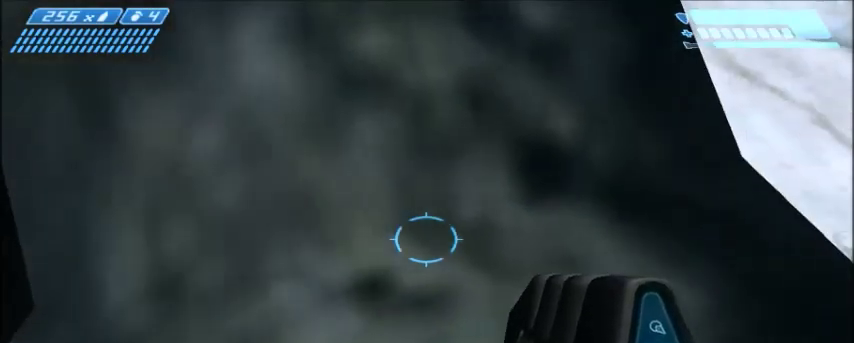
{"keys": ["s"], "mouse": [], "events": [[500, "s", "down"]]}
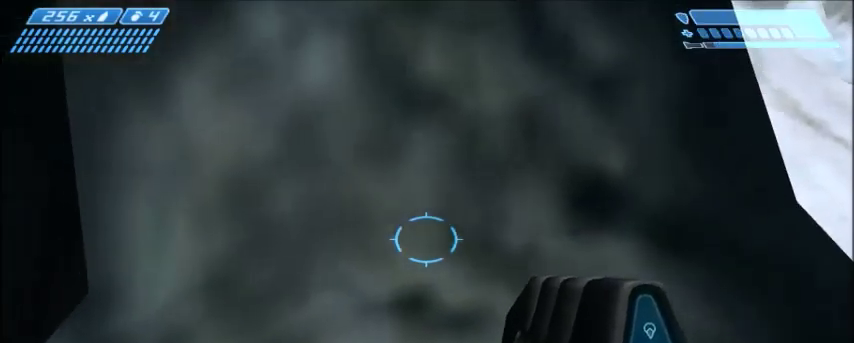
{"keys": [], "mouse": [], "events": [[34, "d", "down"], [134, "d", "up"], [167, "s", "up"]]}
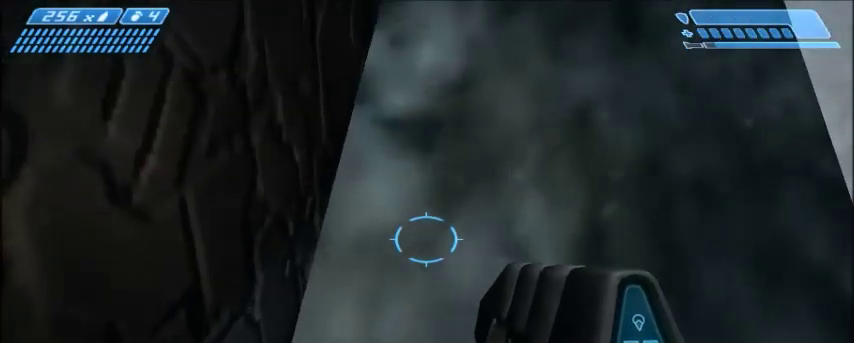
{"keys": [], "mouse": [], "events": []}
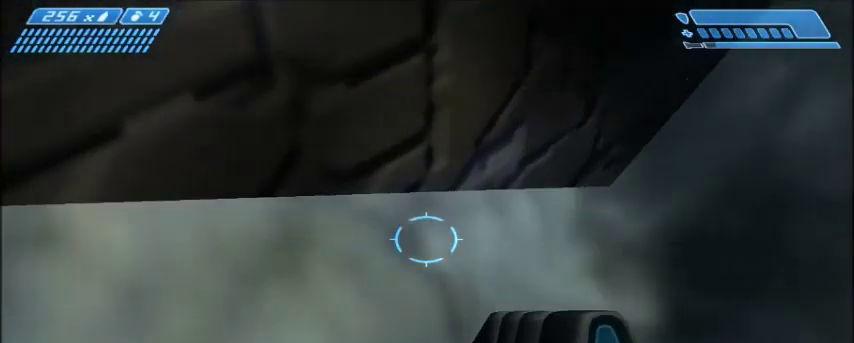
{"keys": [], "mouse": [], "events": [[100, "s", "down"], [200, "s", "up"]]}
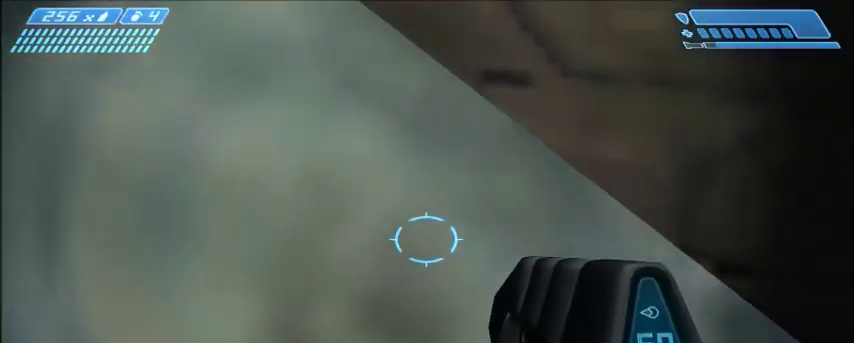
{"keys": [], "mouse": [], "events": []}
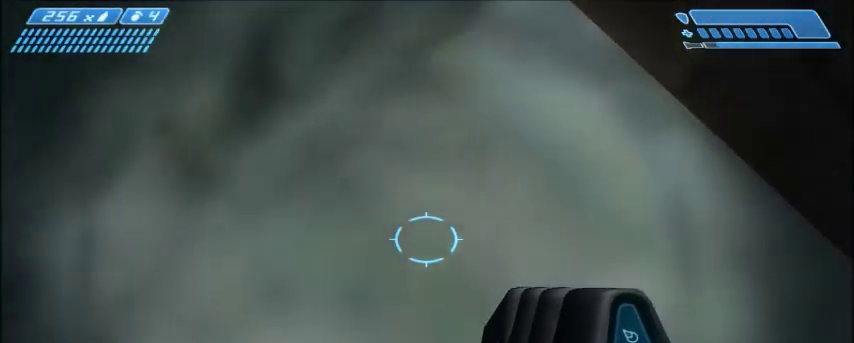
{"keys": [], "mouse": [], "events": []}
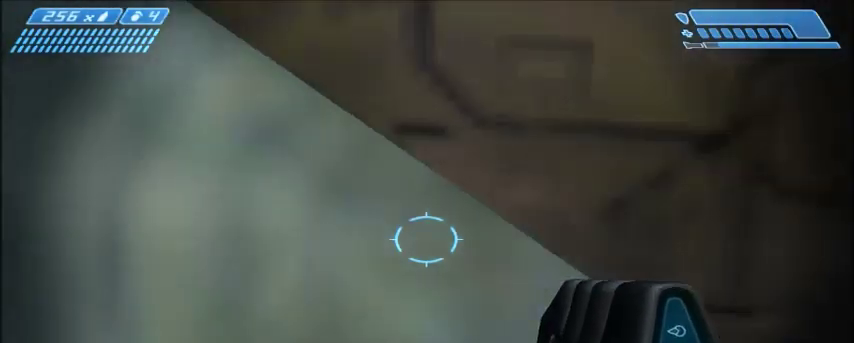
{"keys": [], "mouse": [], "events": []}
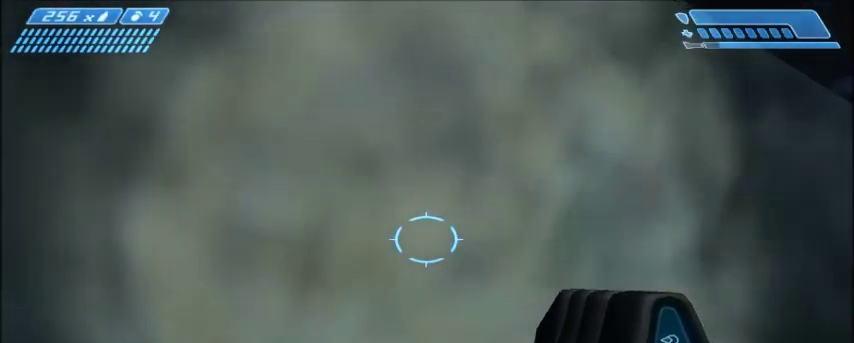
{"keys": ["space"], "mouse": [], "events": [[434, "space", "down"]]}
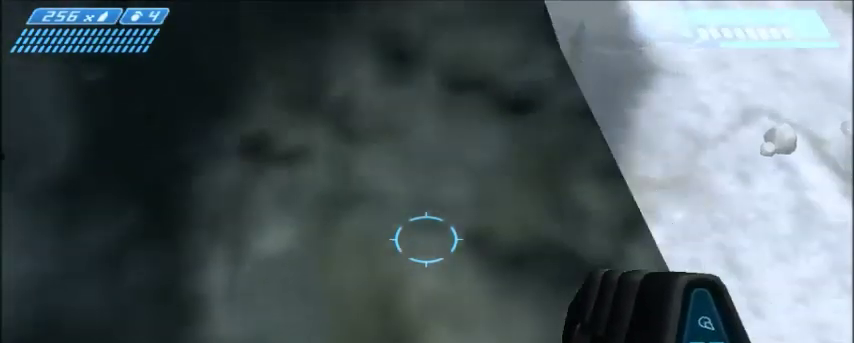
{"keys": ["a"], "mouse": [], "events": [[66, "space", "up"], [467, "a", "down"]]}
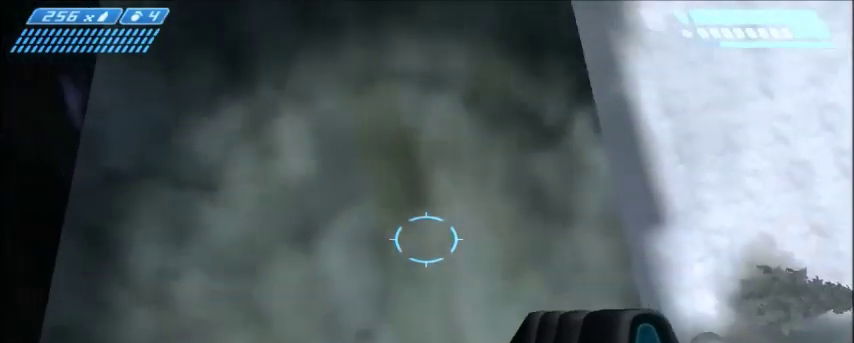
{"keys": [], "mouse": [], "events": [[134, "a", "up"], [301, "q", "down"], [367, "q", "up"]]}
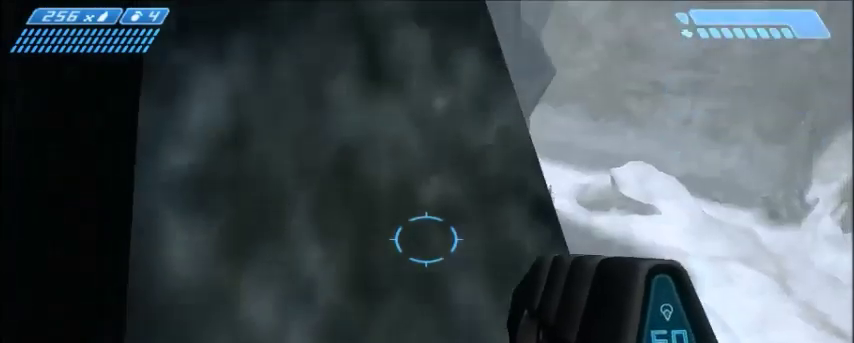
{"keys": ["a", "w"], "mouse": [], "events": [[433, "a", "down"], [433, "w", "down"]]}
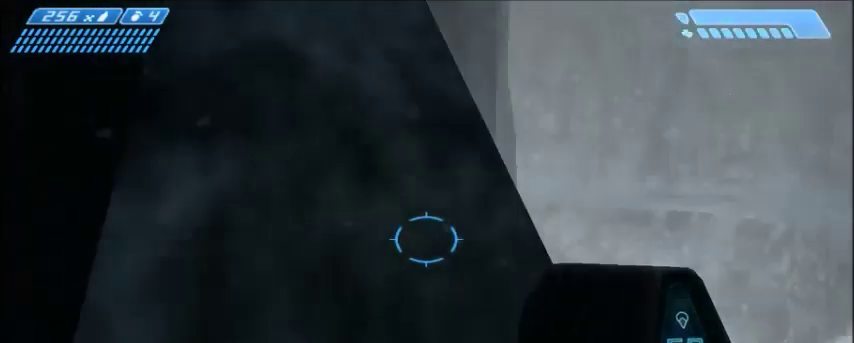
{"keys": [], "mouse": [], "events": [[234, "a", "up"], [367, "w", "up"]]}
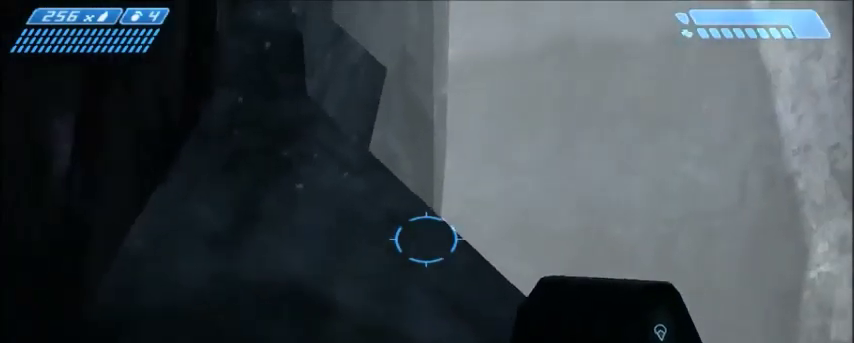
{"keys": [], "mouse": [], "events": []}
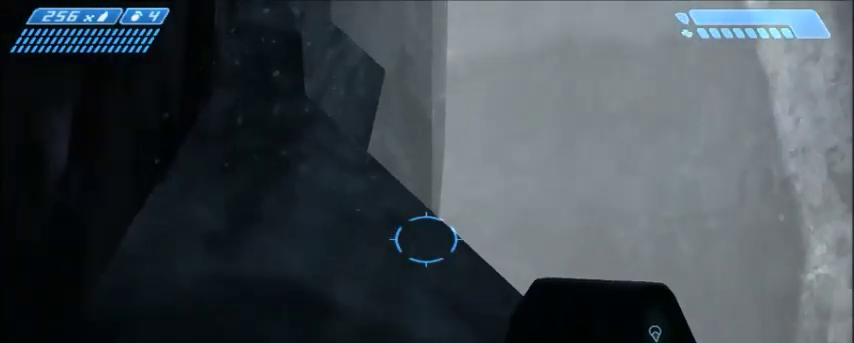
{"keys": [], "mouse": [], "events": []}
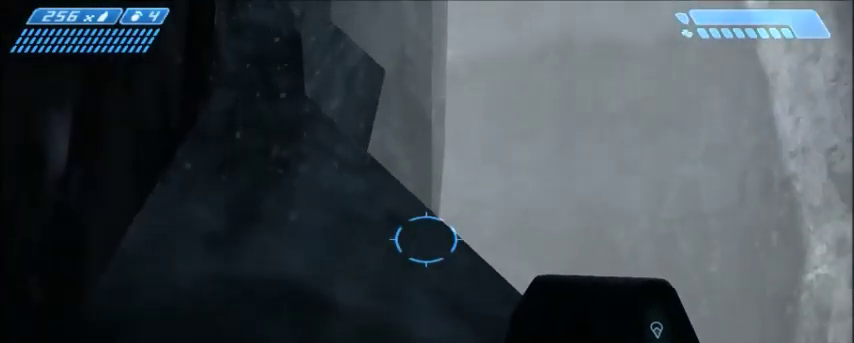
{"keys": [], "mouse": [], "events": []}
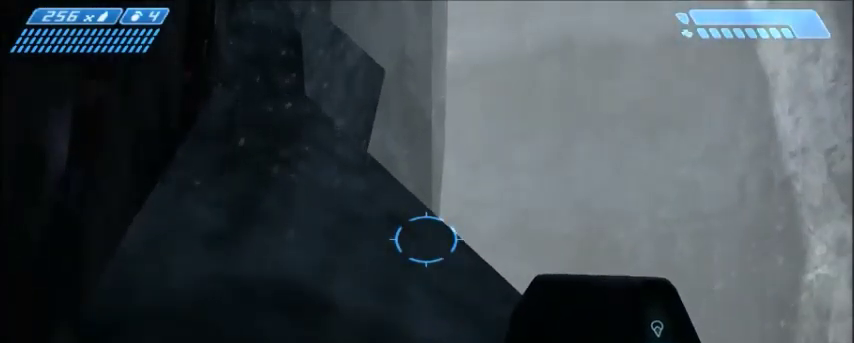
{"keys": [], "mouse": [], "events": []}
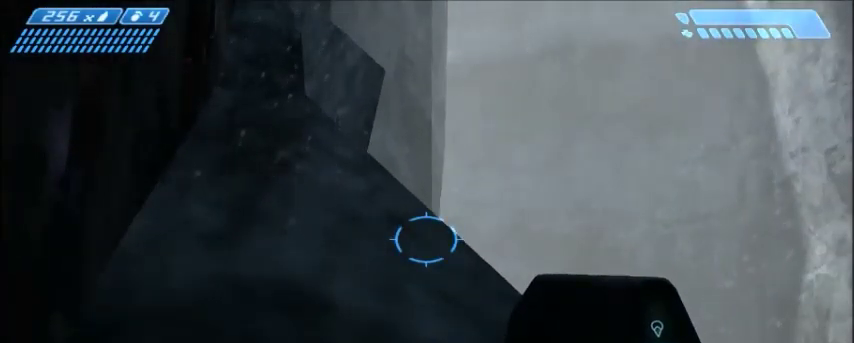
{"keys": [], "mouse": [], "events": [[133, "space", "down"], [233, "space", "up"]]}
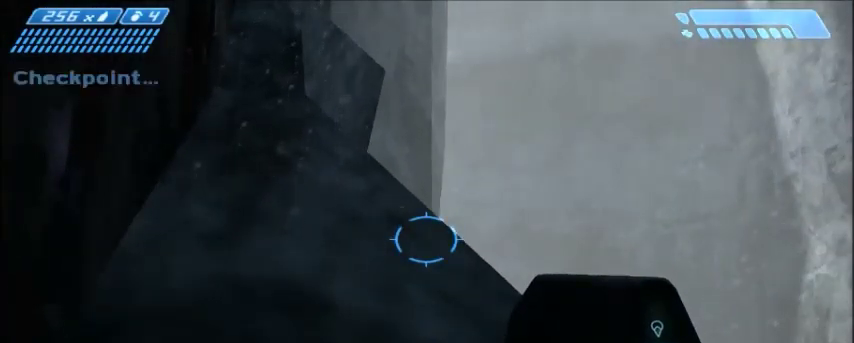
{"keys": [], "mouse": [], "events": []}
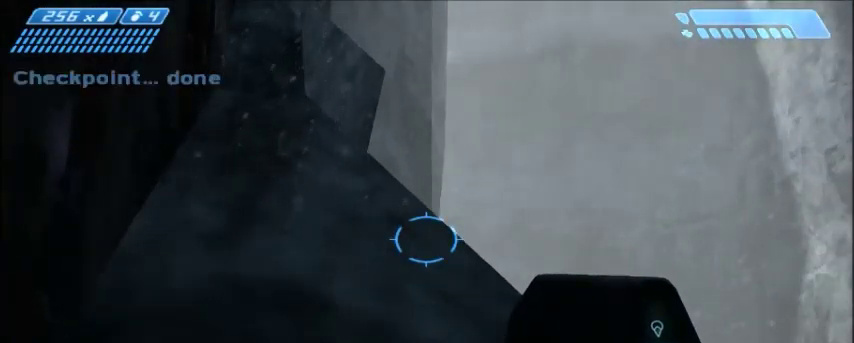
{"keys": [], "mouse": [], "events": []}
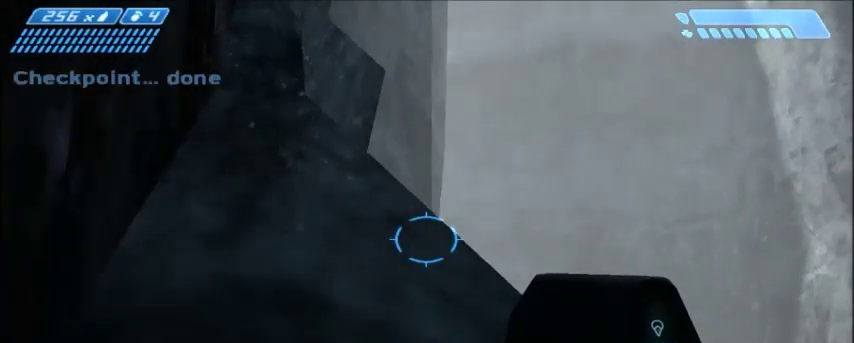
{"keys": ["w"], "mouse": [], "events": [[200, "w", "down"]]}
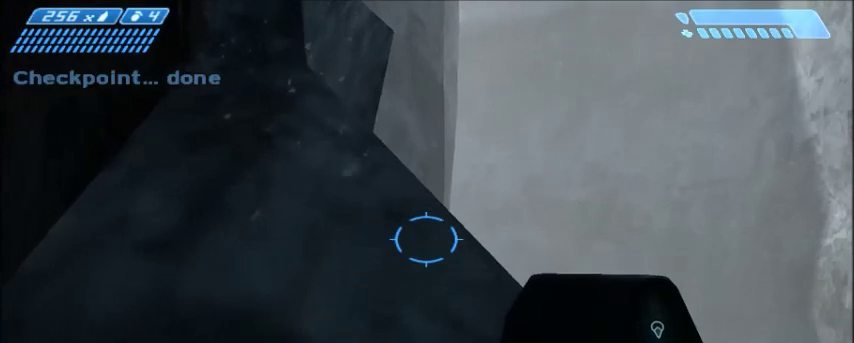
{"keys": [], "mouse": [], "events": [[300, "w", "up"]]}
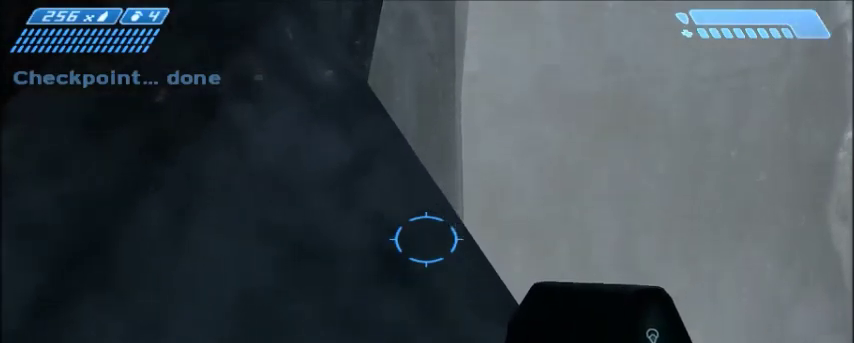
{"keys": [], "mouse": [], "events": []}
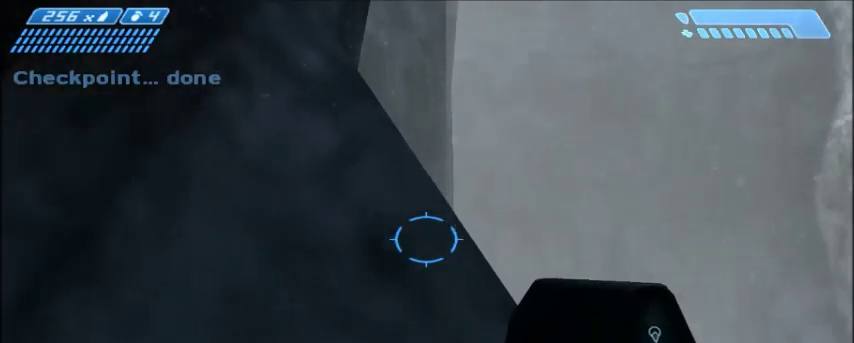
{"keys": ["s"], "mouse": [], "events": [[367, "s", "down"]]}
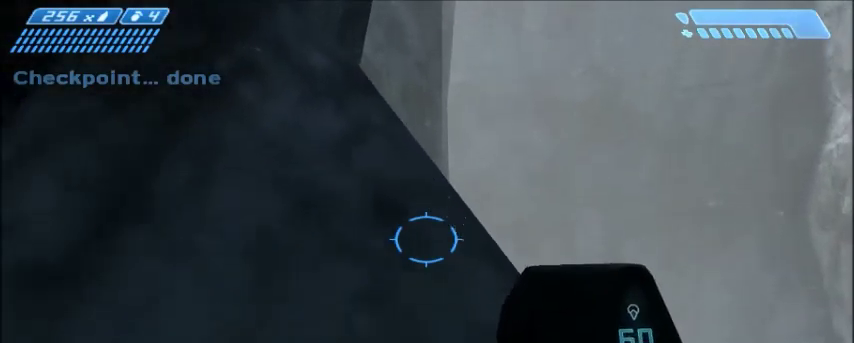
{"keys": ["d", "w"], "mouse": [], "events": [[134, "s", "up"], [434, "w", "down"], [467, "d", "down"]]}
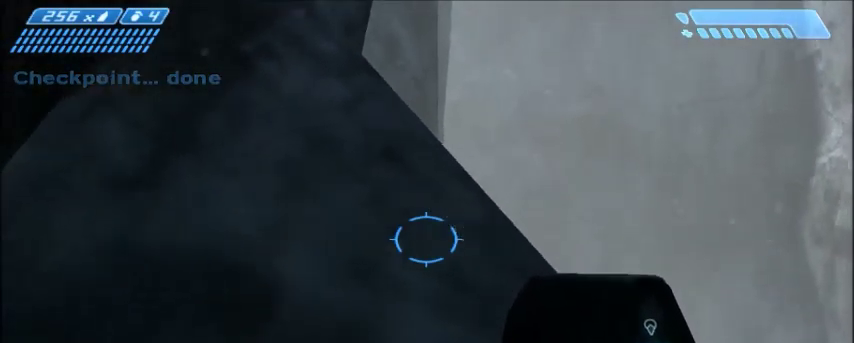
{"keys": ["a", "w"], "mouse": [], "events": [[33, "d", "up"], [133, "w", "up"], [500, "a", "down"], [500, "w", "down"]]}
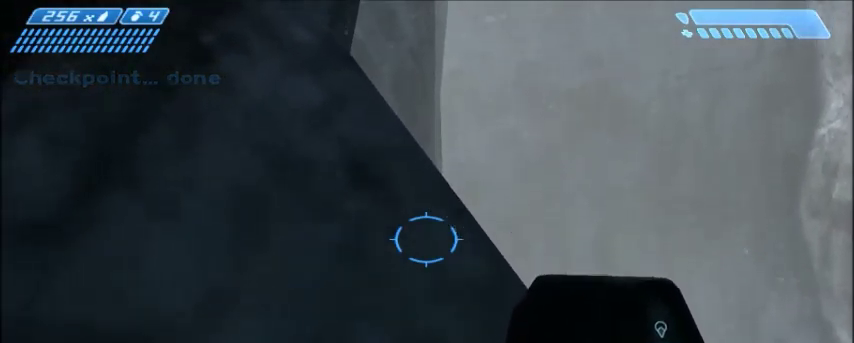
{"keys": [], "mouse": [], "events": [[67, "a", "up"], [134, "w", "up"]]}
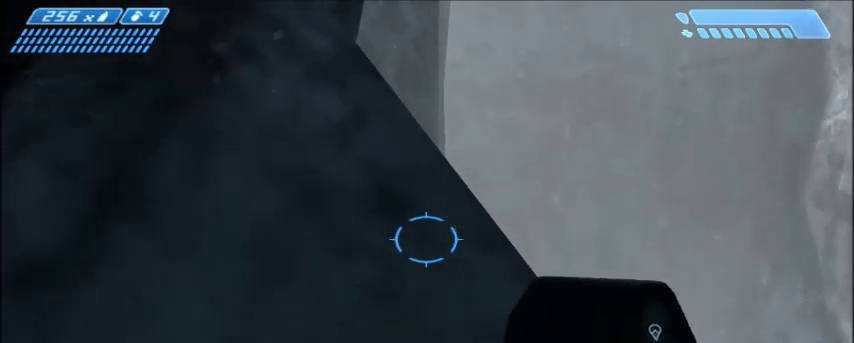
{"keys": [], "mouse": [], "events": []}
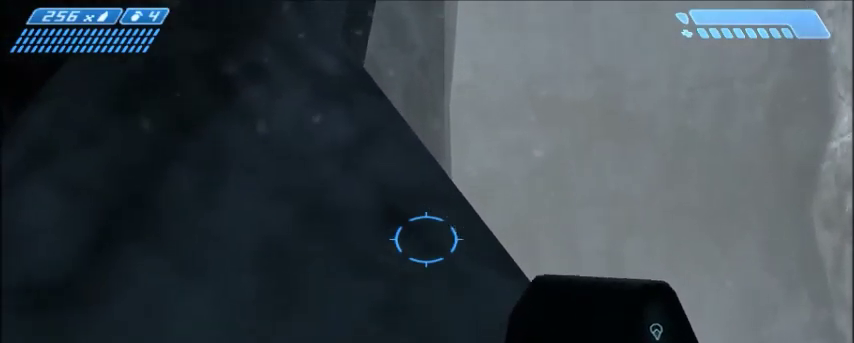
{"keys": [], "mouse": [], "events": [[267, "w", "down"], [401, "w", "up"]]}
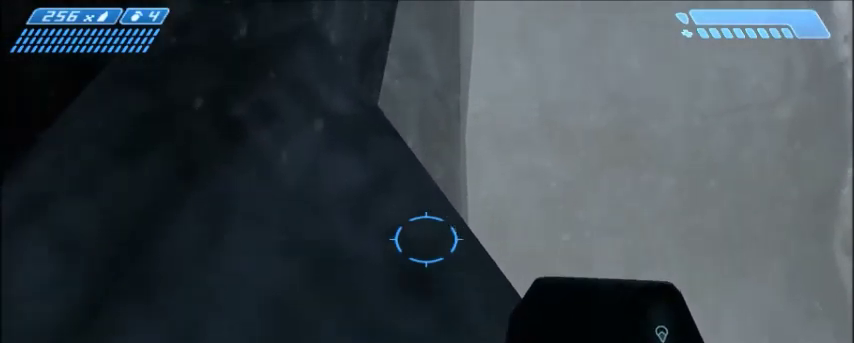
{"keys": [], "mouse": [], "events": []}